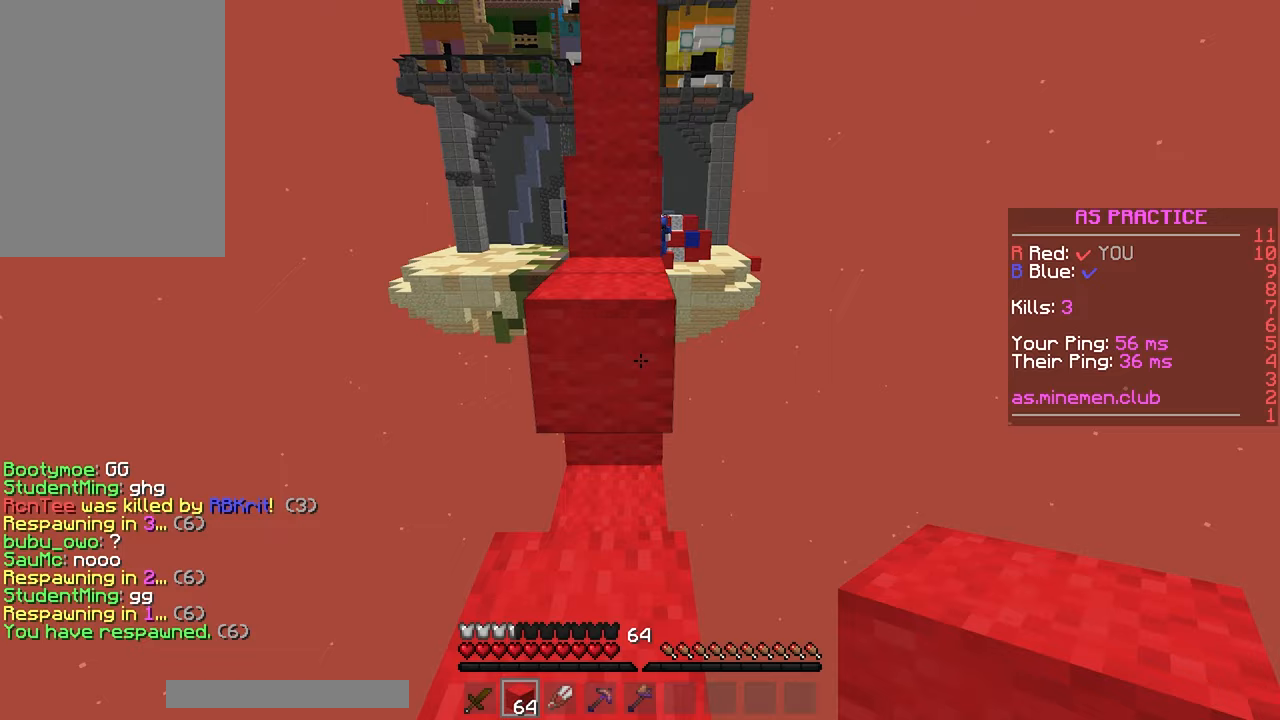
Gameplay with keyboard and mouse; each line is a JSON object with the keys and mouse buttons held at the frame after it. "events" lists presses ("down") and releases ("up") of "down", "left", "right", "space", "up", "mouse_left" and "mouse_right" between this image and that frame as [ms after this image, input, new state], when the widget could be followed in between. "mouse_left", "mouse_right" = the "left", "right" buttons of the "mouse" list. No other keys are recorded. Fast repeated clicks can show as one long hold. Mouse movement is not recorded.
{"keys": ["space", "up"], "mouse": [], "events": [[133, "left", "down"], [150, "space", "up"], [267, "left", "up"], [367, "space", "down"]]}
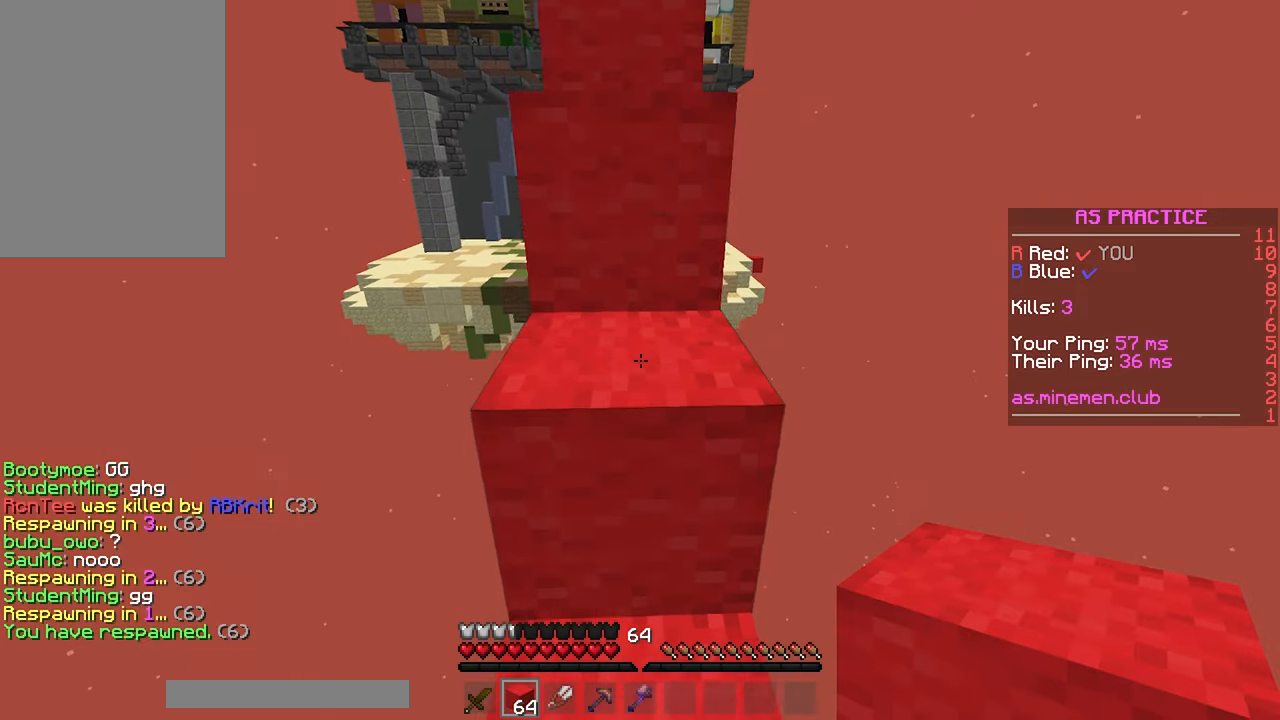
{"keys": ["space", "up"], "mouse": [], "events": [[33, "right", "down"], [117, "space", "up"], [200, "right", "up"], [300, "space", "down"]]}
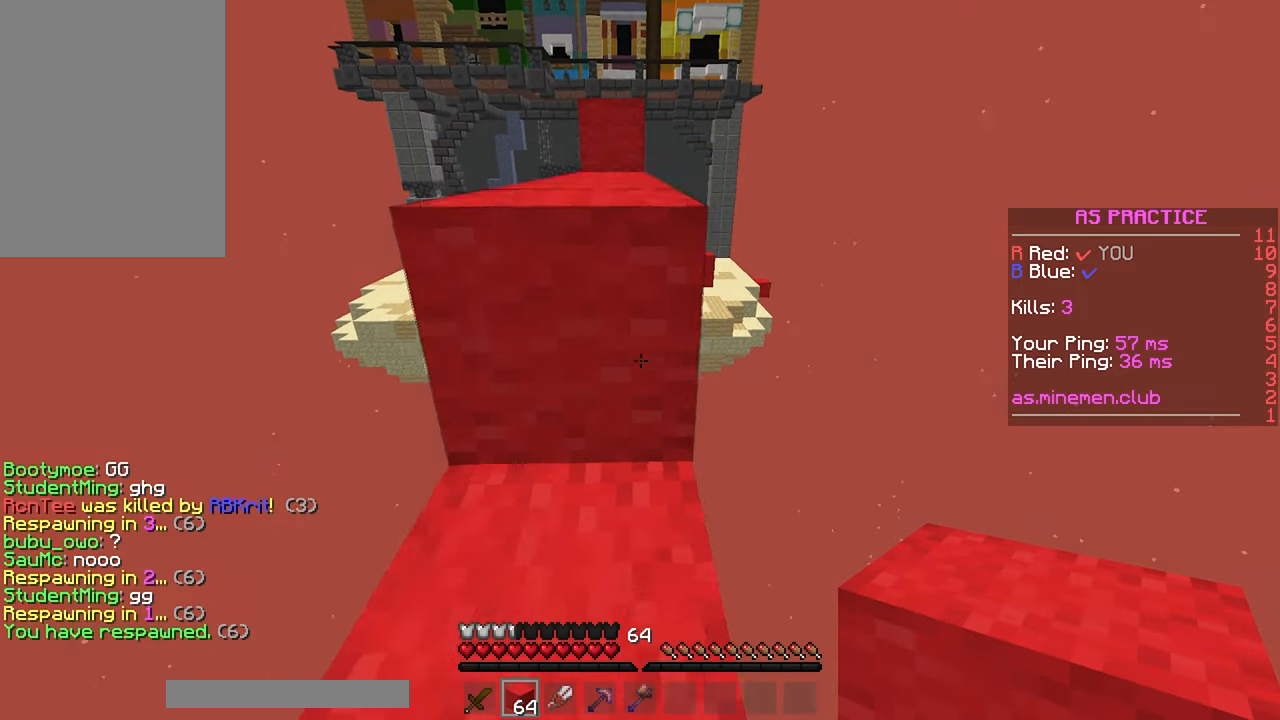
{"keys": ["up"], "mouse": [], "events": [[33, "left", "down"], [50, "space", "up"], [150, "left", "up"], [200, "space", "down"], [400, "mouse_left", "down"], [450, "space", "up"], [500, "mouse_left", "up"]]}
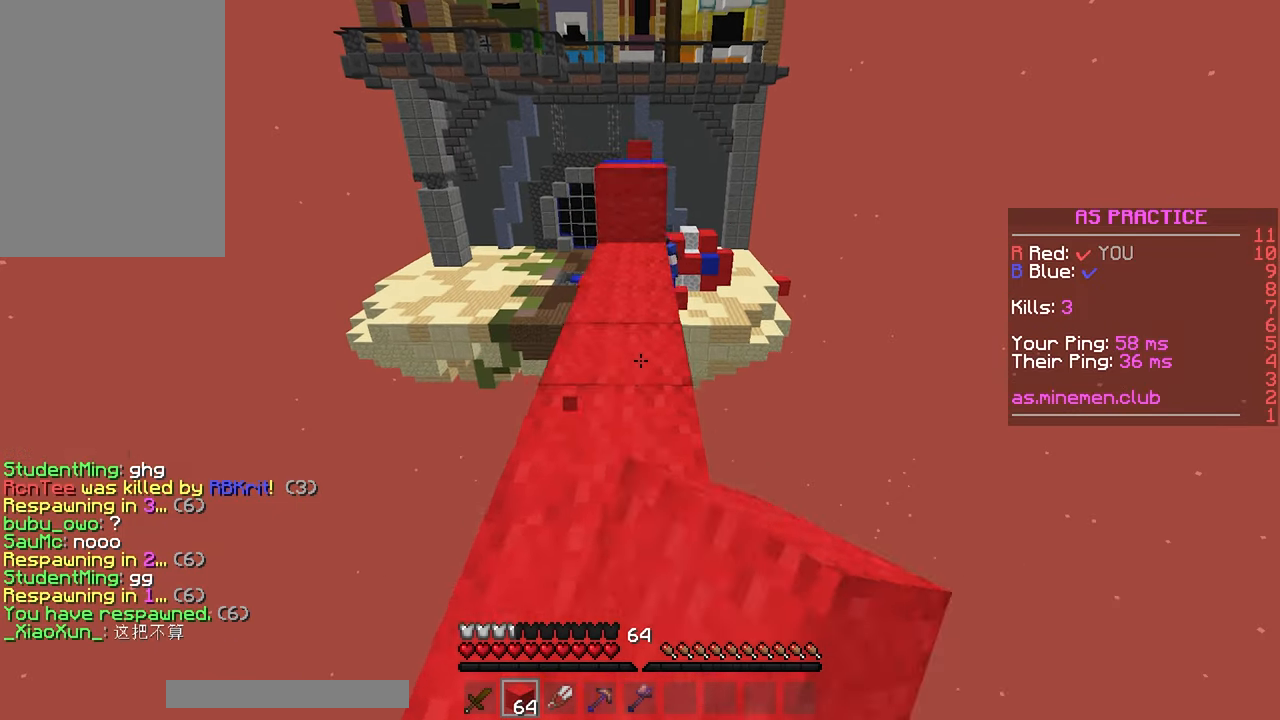
{"keys": ["up"], "mouse": ["left"], "events": [[50, "mouse_left", "down"], [117, "space", "down"], [133, "mouse_left", "up"], [200, "mouse_left", "down"], [367, "space", "up"], [450, "mouse_left", "up"], [500, "mouse_left", "down"]]}
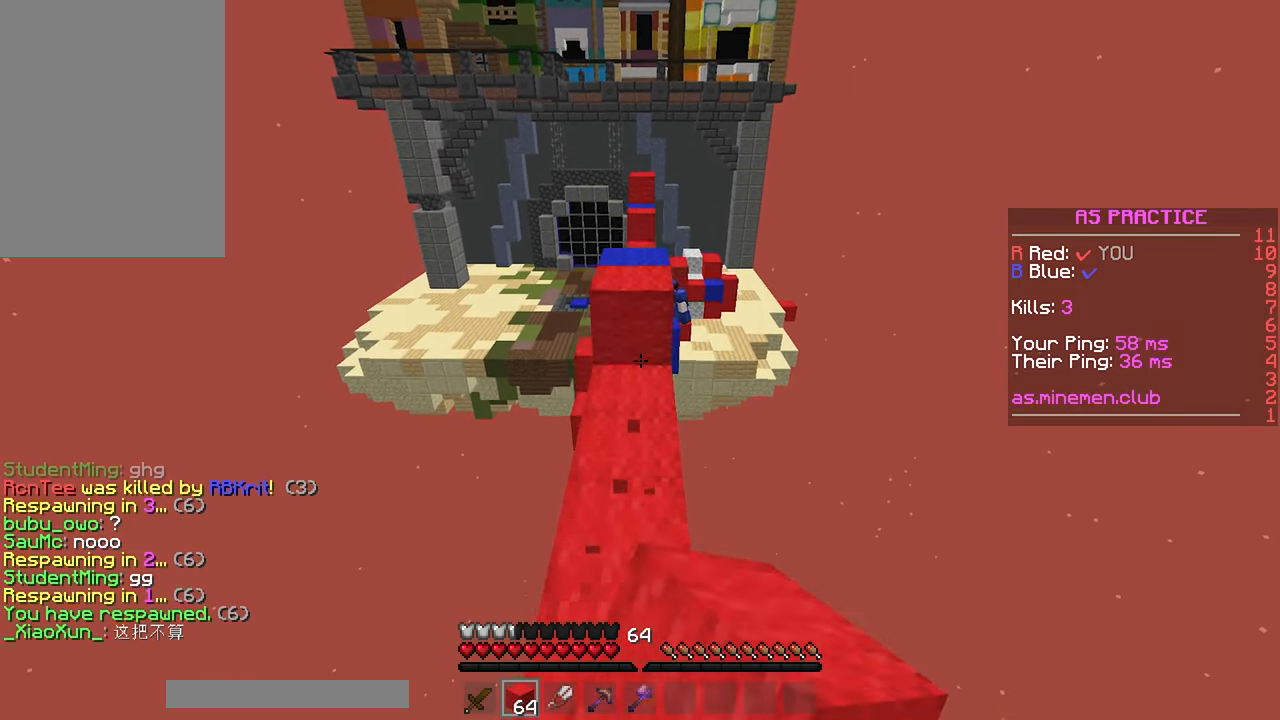
{"keys": ["space", "up"], "mouse": [], "events": [[100, "mouse_left", "up"], [400, "space", "down"]]}
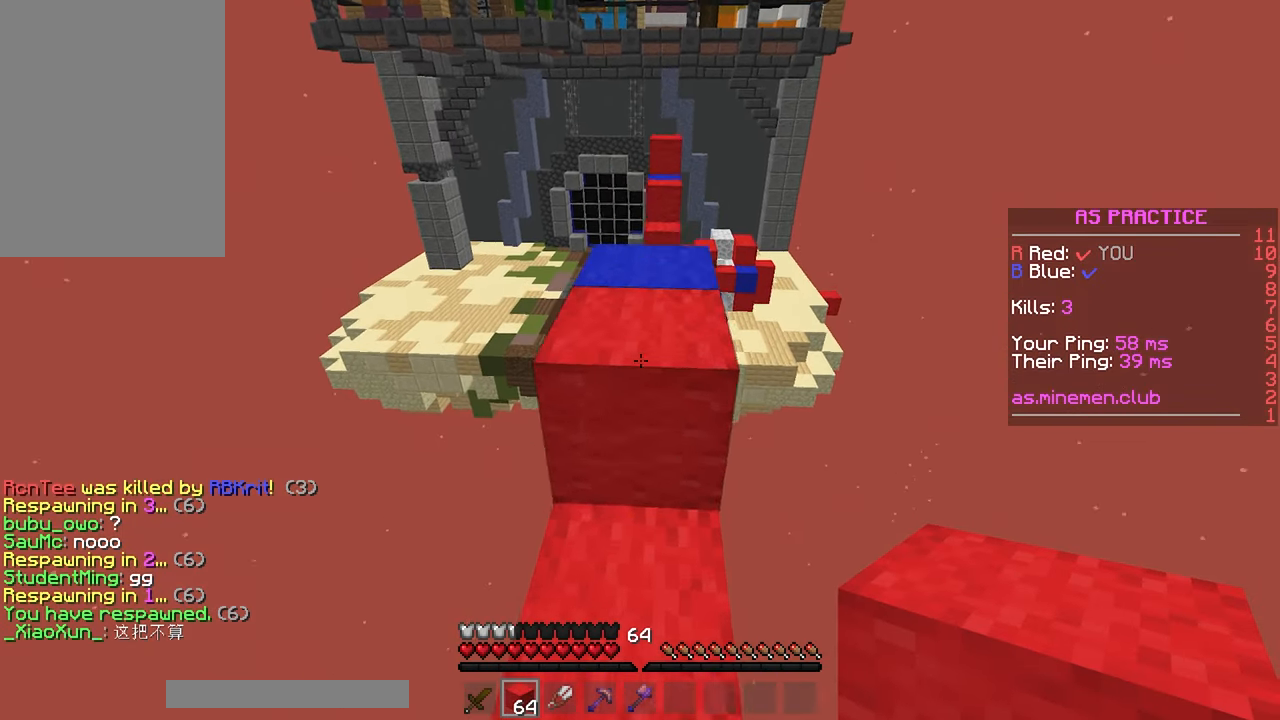
{"keys": ["space", "up"], "mouse": [], "events": [[183, "space", "up"], [500, "space", "down"]]}
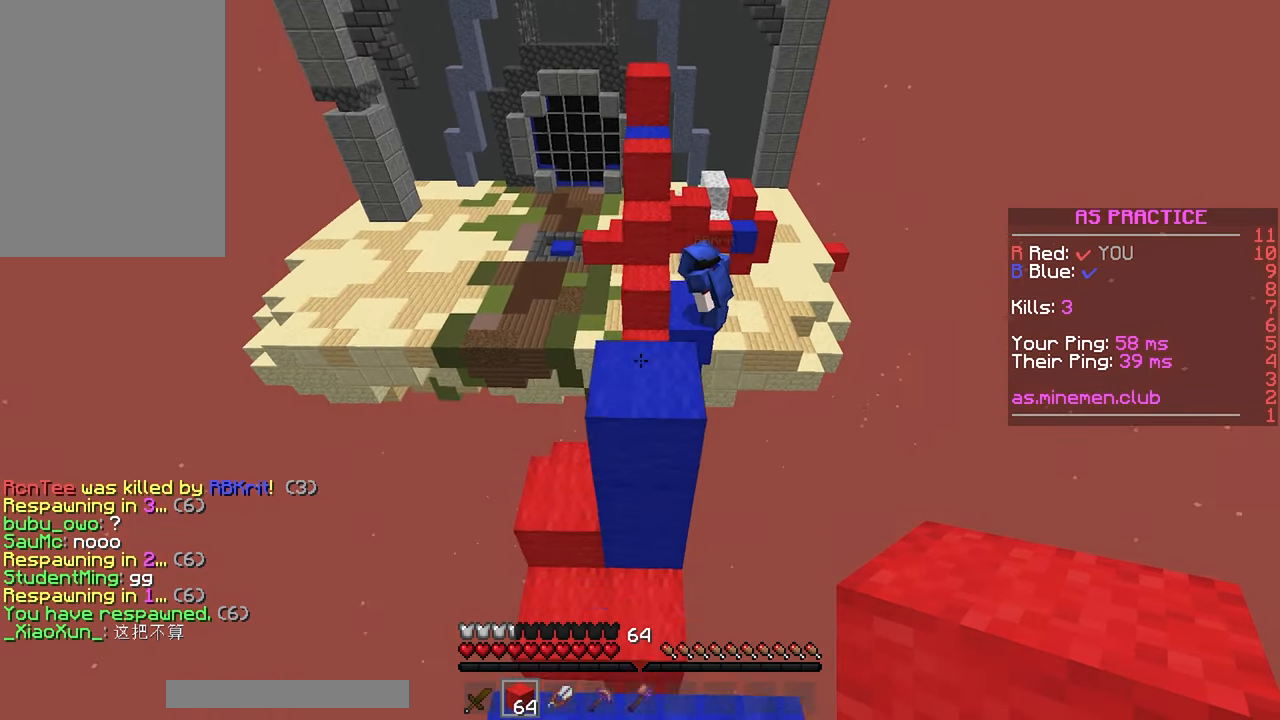
{"keys": ["up"], "mouse": [], "events": [[183, "space", "up"]]}
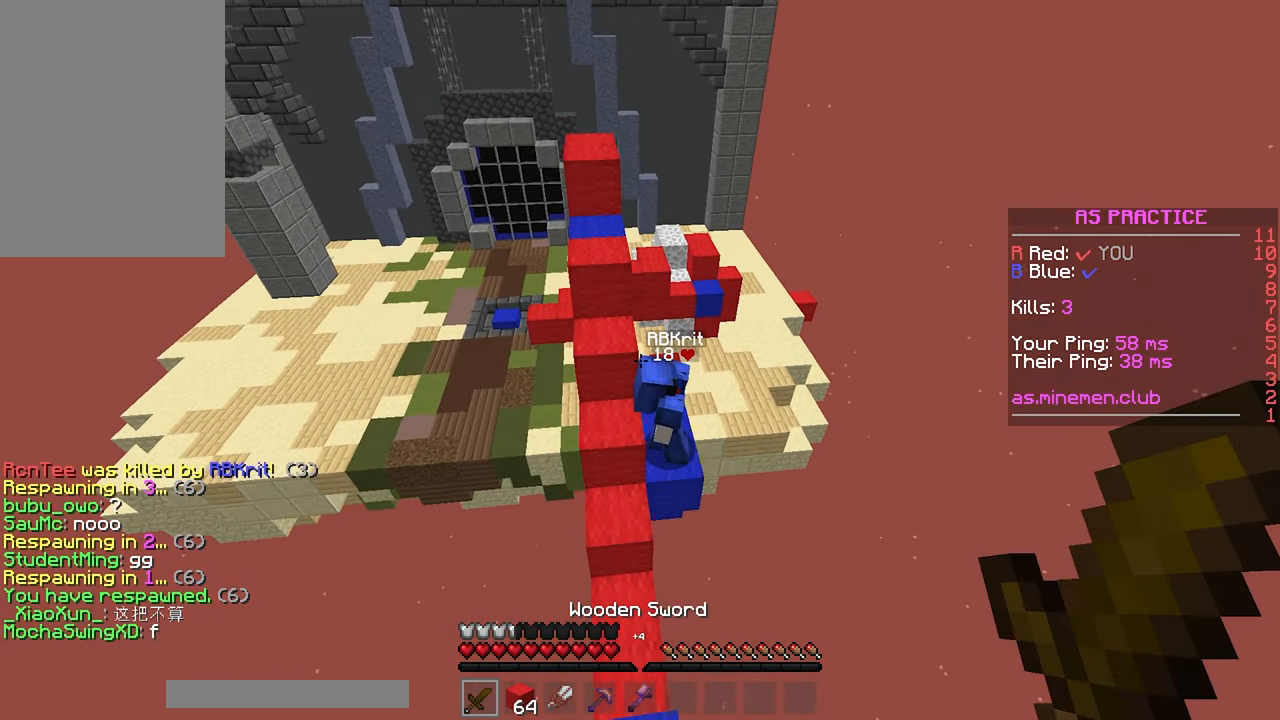
{"keys": ["space", "up"], "mouse": ["left"], "events": [[350, "mouse_left", "down"], [400, "space", "down"]]}
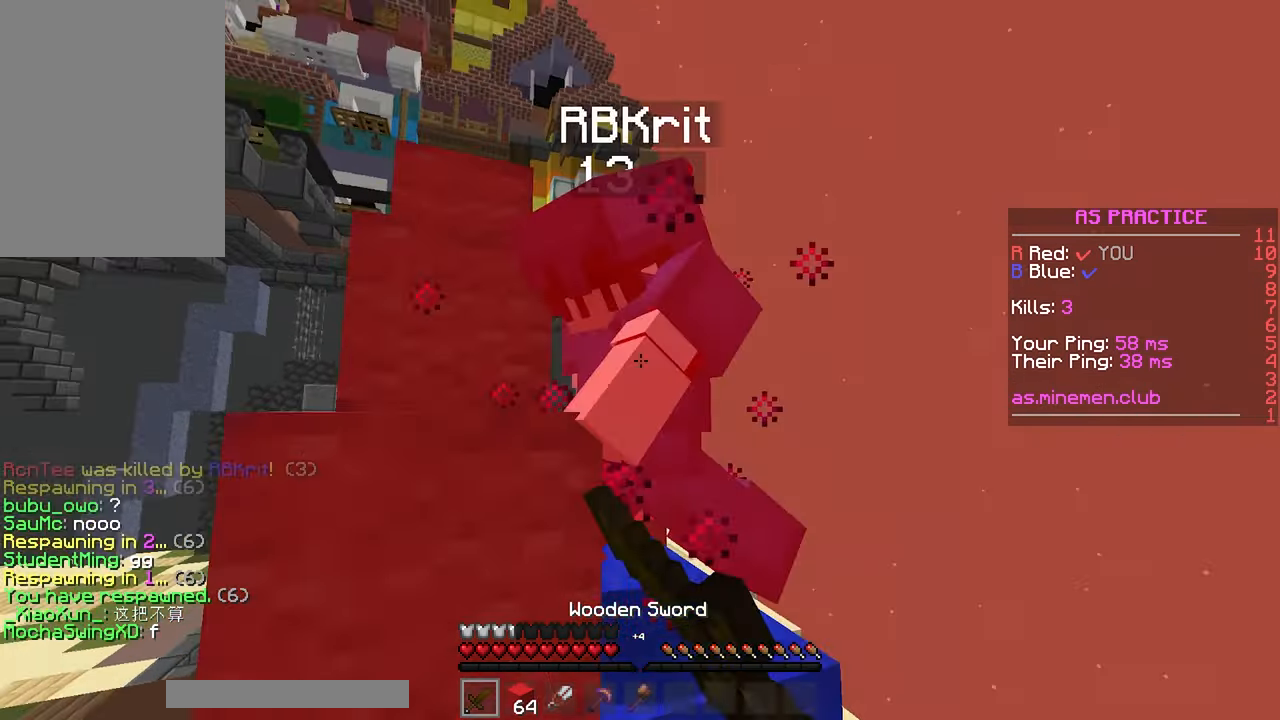
{"keys": ["space", "up"], "mouse": ["left"], "events": [[83, "left", "down"], [133, "left", "up"], [333, "space", "up"], [400, "space", "down"]]}
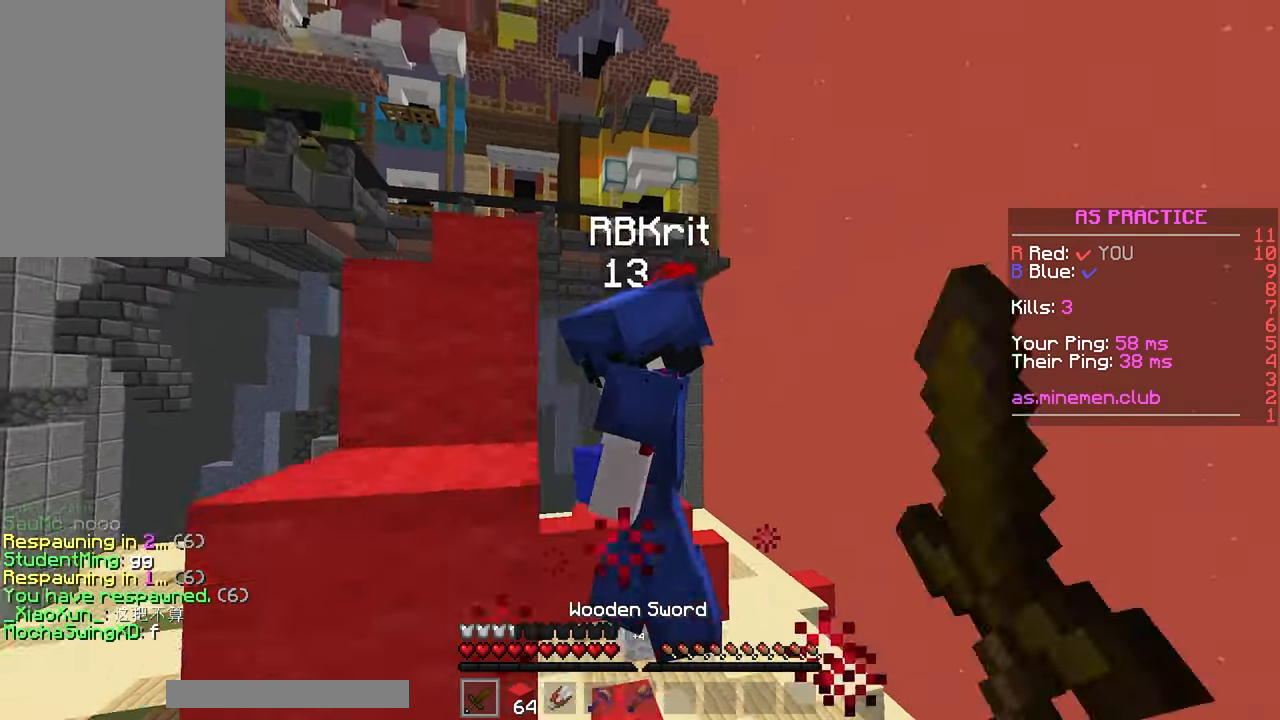
{"keys": ["down"], "mouse": [], "events": [[217, "space", "up"], [283, "mouse_left", "up"], [333, "up", "up"], [467, "down", "down"]]}
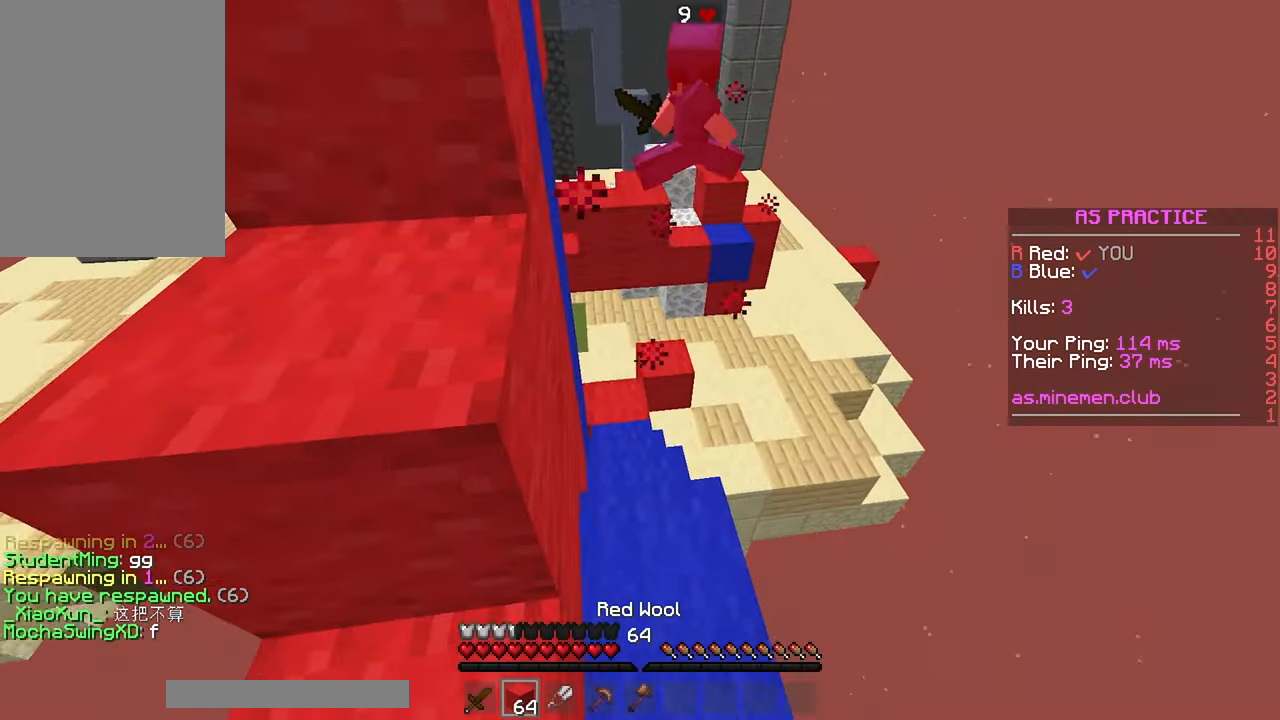
{"keys": [], "mouse": ["right"], "events": [[50, "mouse_right", "down"], [117, "down", "up"], [134, "space", "down"], [167, "mouse_right", "up"], [267, "up", "down"], [284, "mouse_right", "down"], [384, "space", "up"], [484, "up", "up"]]}
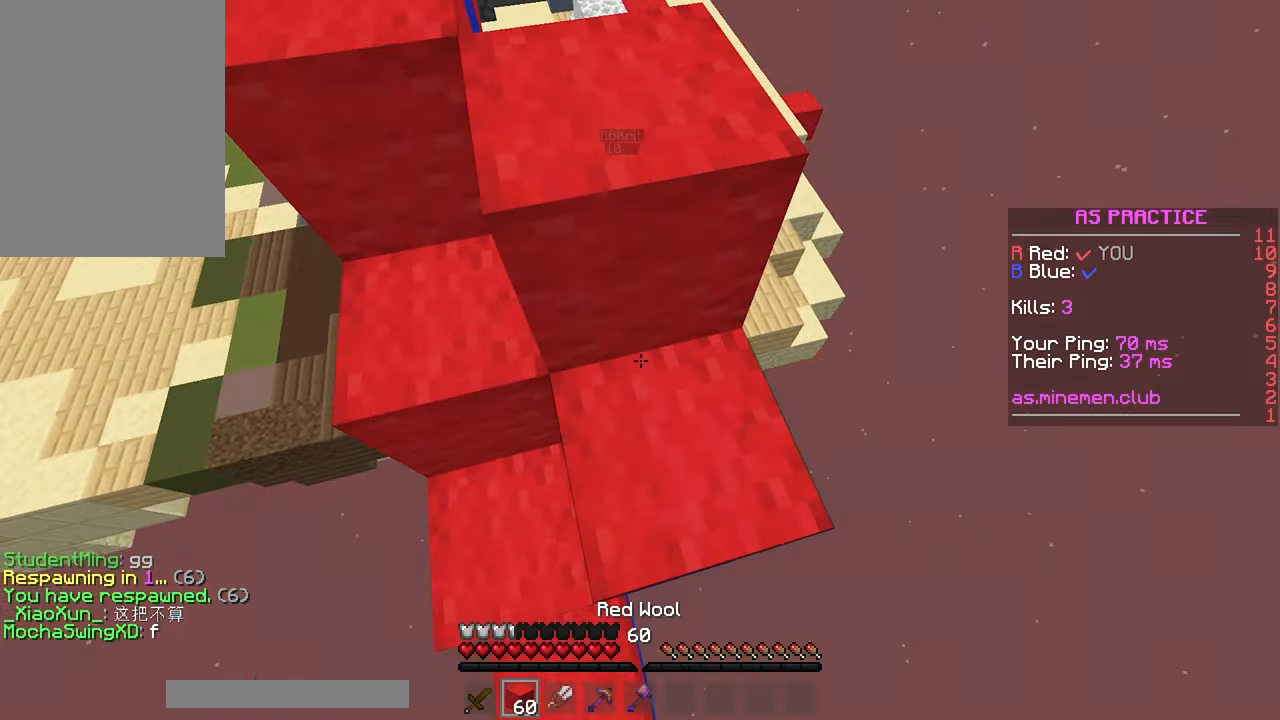
{"keys": ["up"], "mouse": [], "events": [[117, "mouse_right", "up"], [134, "space", "down"], [417, "up", "down"], [434, "space", "up"]]}
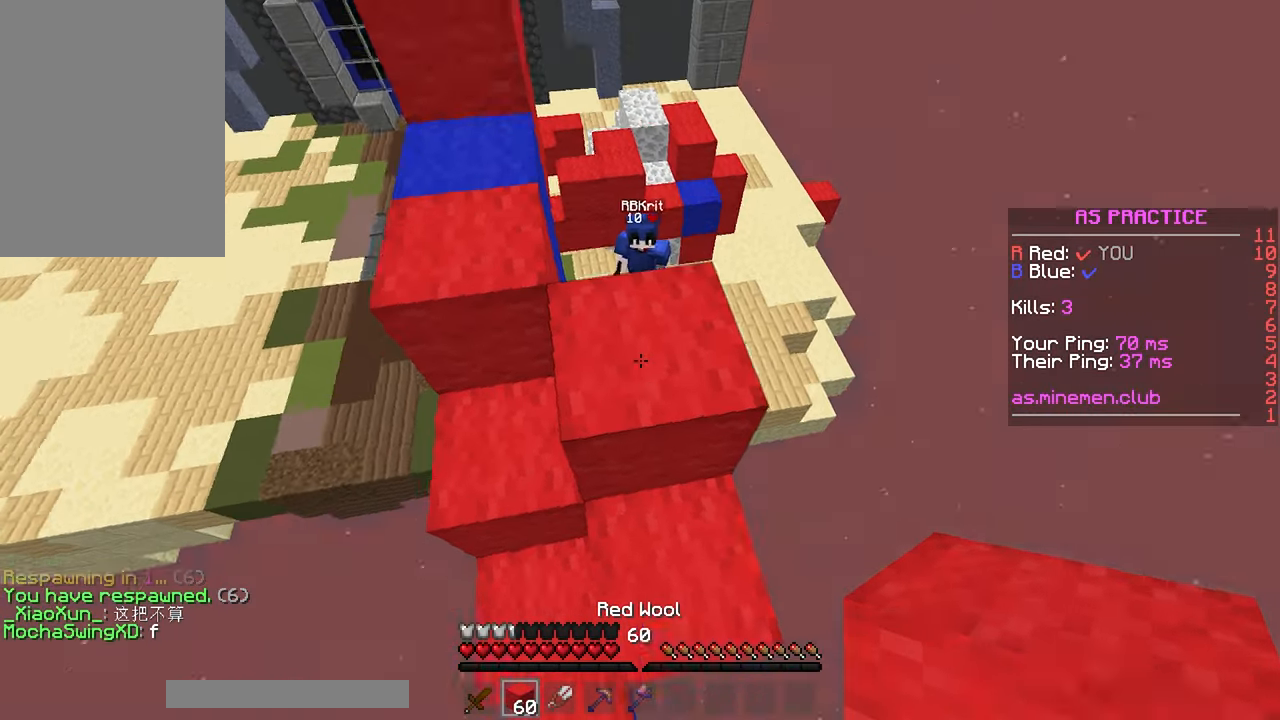
{"keys": ["left", "up"], "mouse": [], "events": [[234, "space", "down"], [400, "left", "down"], [467, "space", "up"]]}
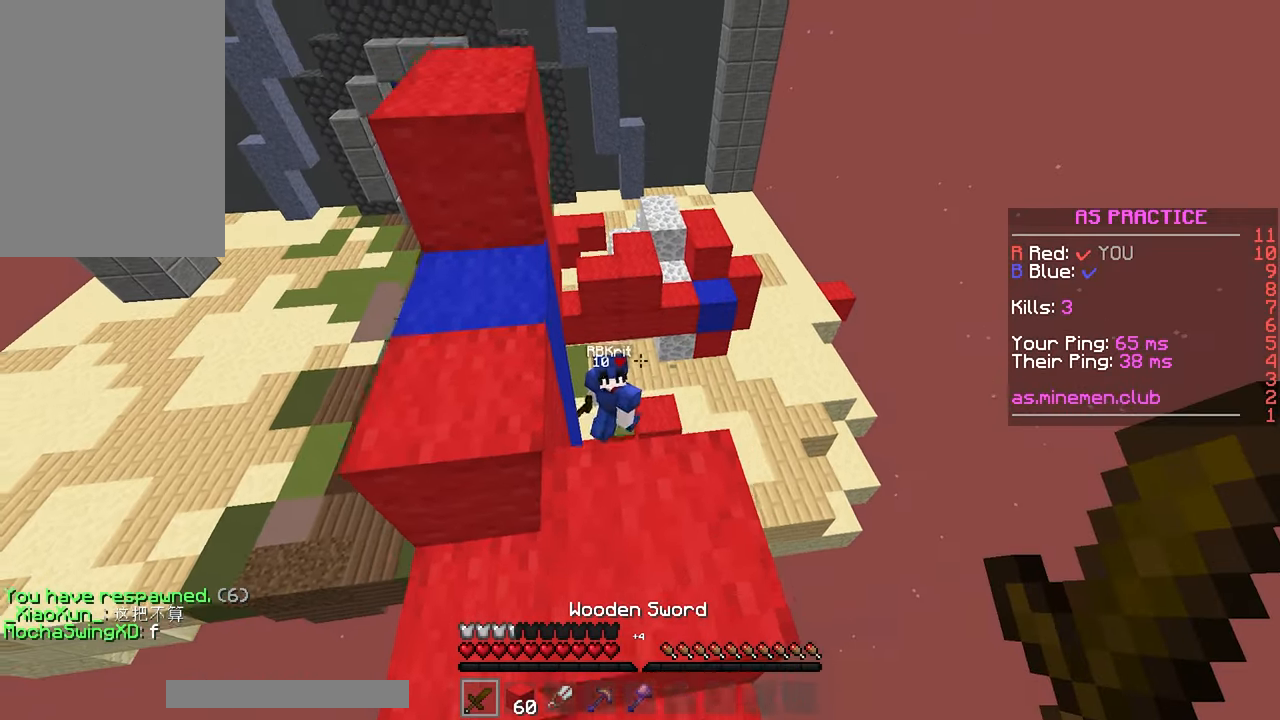
{"keys": ["left", "space", "up"], "mouse": [], "events": [[267, "left", "up"], [417, "space", "down"], [484, "left", "down"]]}
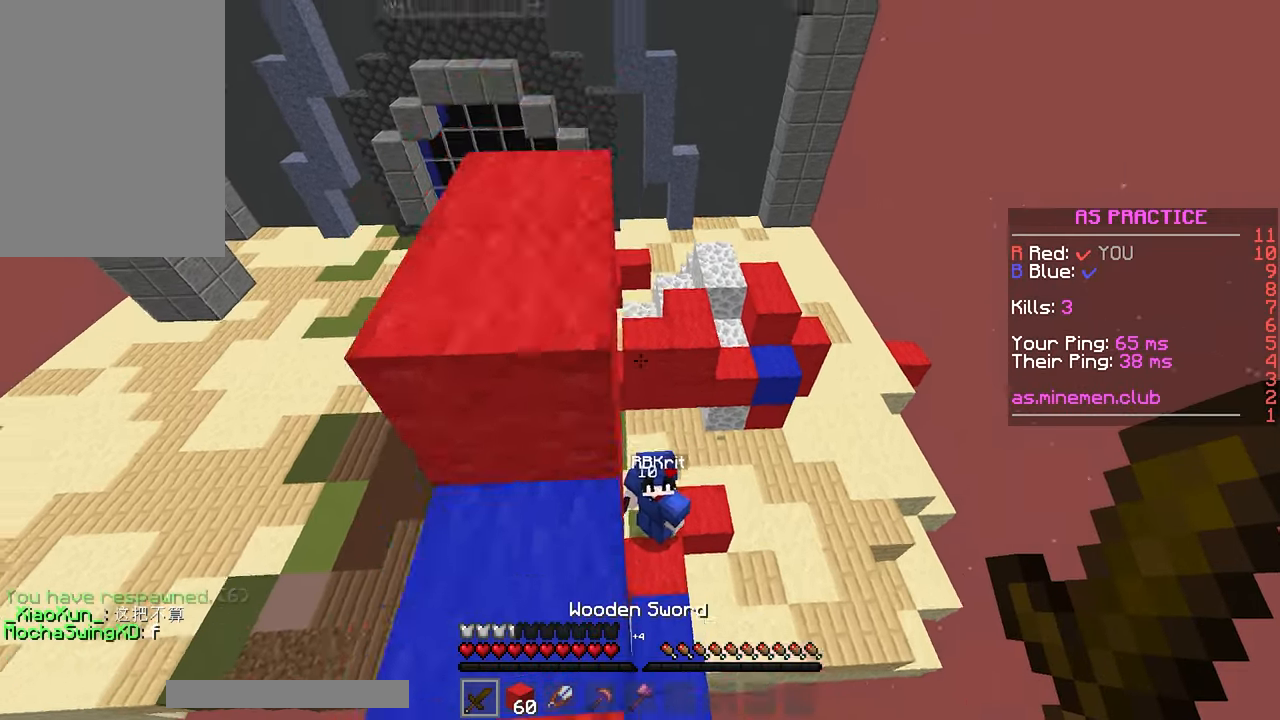
{"keys": ["left", "up"], "mouse": [], "events": [[167, "space", "up"]]}
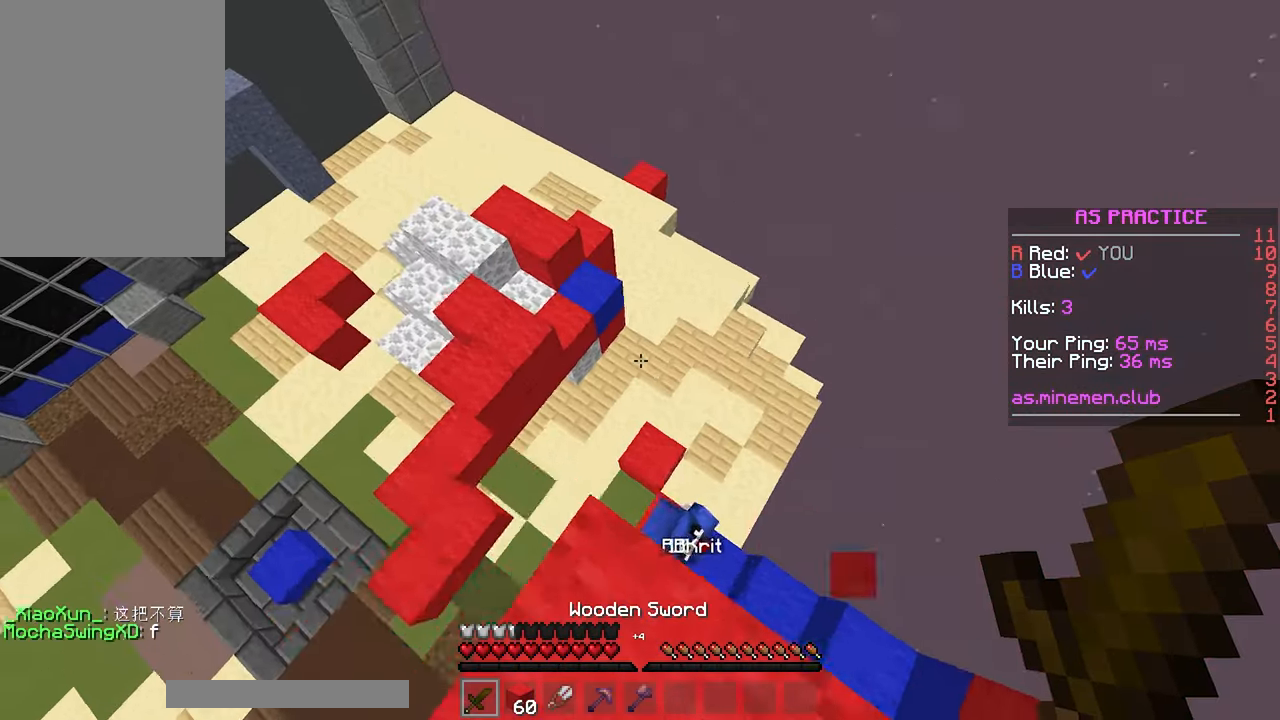
{"keys": ["right"], "mouse": [], "events": [[250, "left", "up"], [467, "right", "down"], [467, "up", "up"]]}
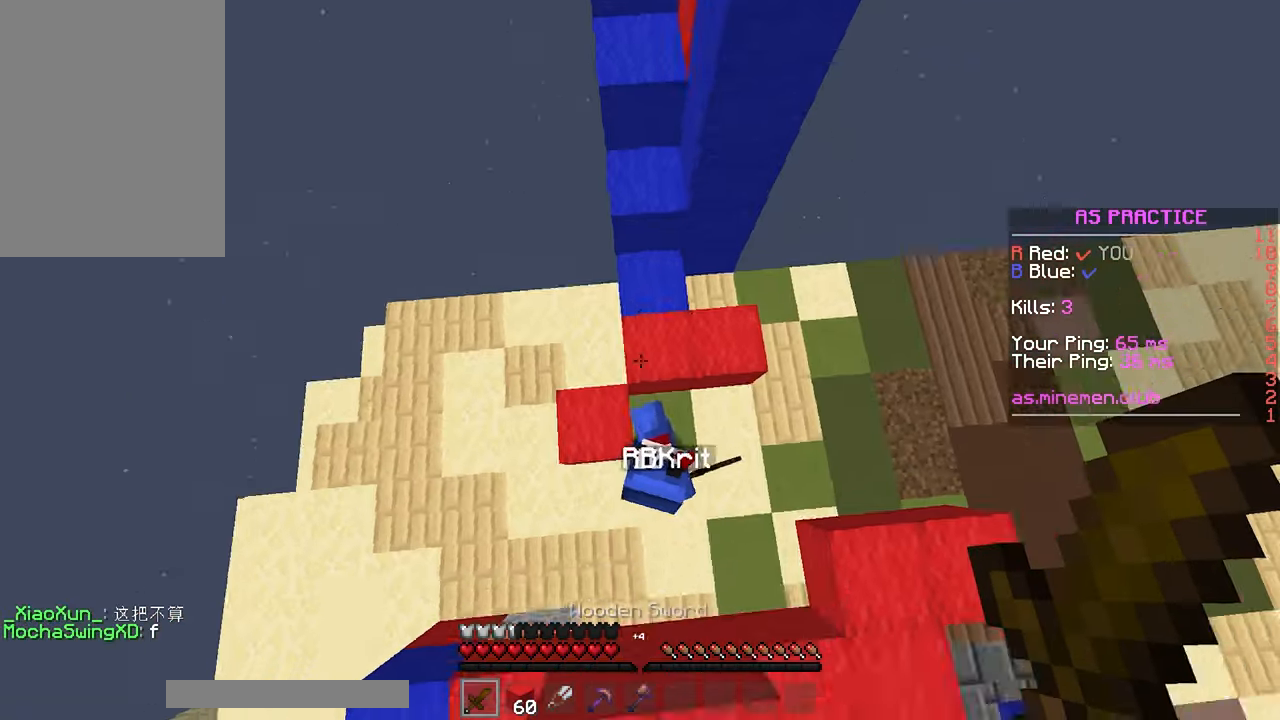
{"keys": ["left"], "mouse": ["left"], "events": [[167, "mouse_left", "down"], [217, "right", "up"], [234, "left", "down"], [250, "down", "down"], [250, "mouse_left", "up"], [367, "mouse_left", "down"], [400, "down", "up"]]}
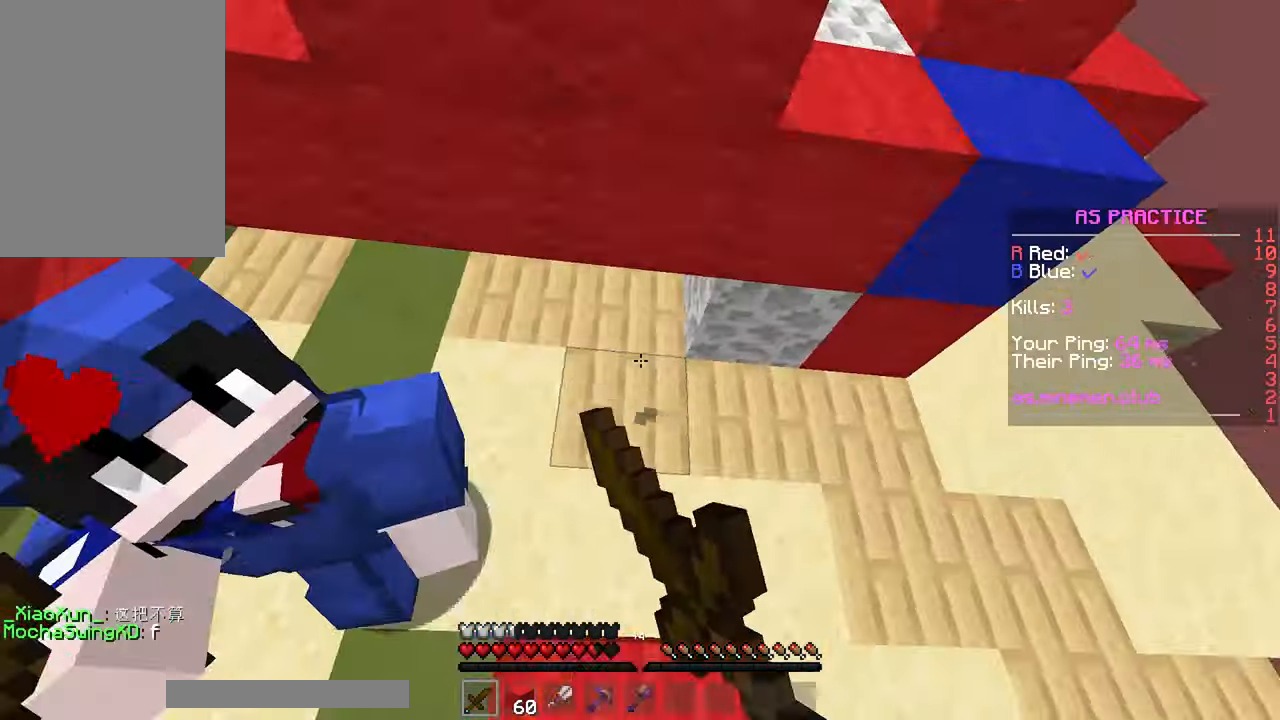
{"keys": ["up"], "mouse": [], "events": [[167, "mouse_left", "up"], [200, "mouse_left", "down"], [300, "mouse_left", "up"], [300, "up", "down"], [417, "left", "up"]]}
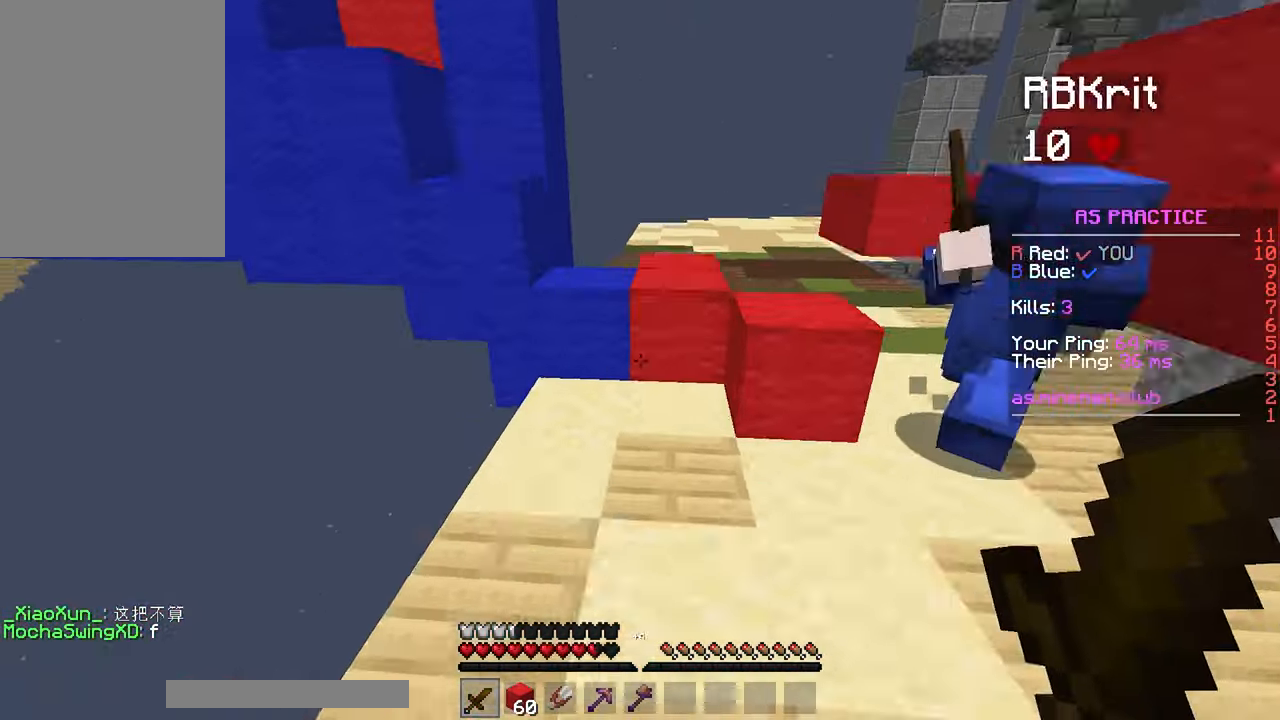
{"keys": ["left"], "mouse": [], "events": [[184, "mouse_right", "down"], [267, "left", "down"], [284, "up", "up"], [500, "mouse_right", "up"]]}
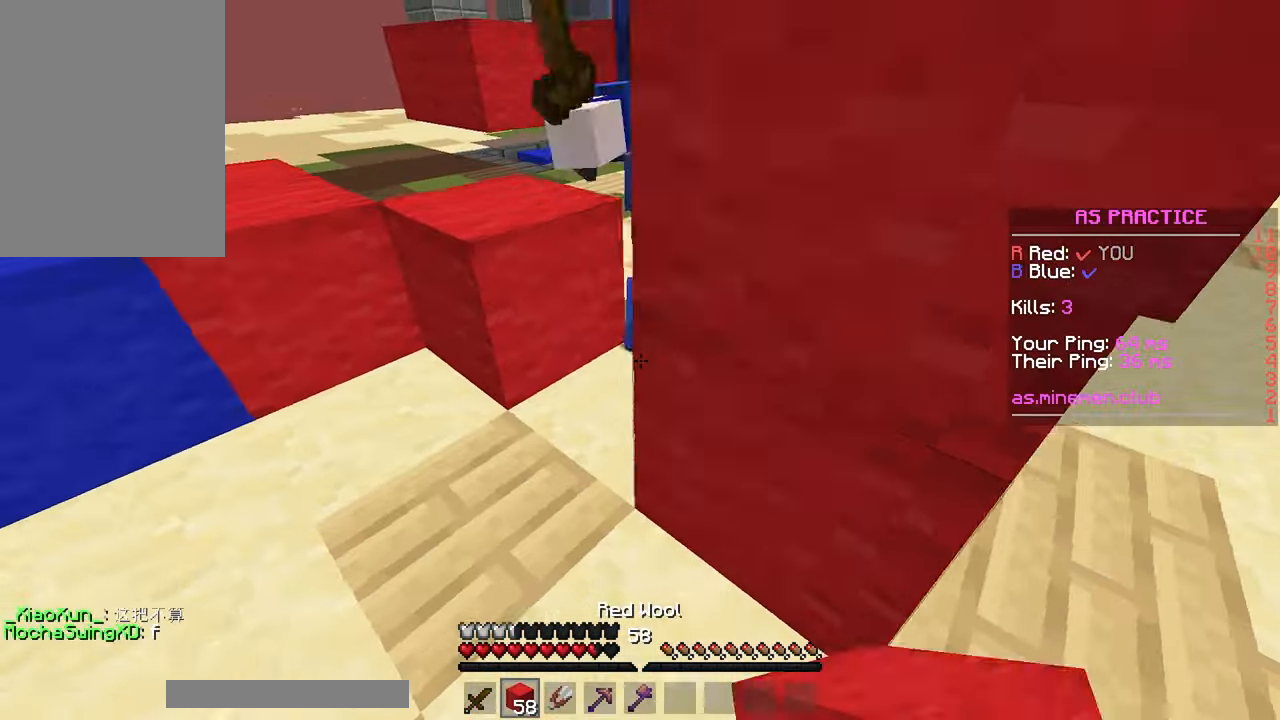
{"keys": ["left", "up"], "mouse": ["left"], "events": [[34, "up", "down"], [100, "left", "up"], [167, "mouse_left", "down"], [234, "mouse_left", "up"], [300, "mouse_left", "down"], [450, "left", "down"]]}
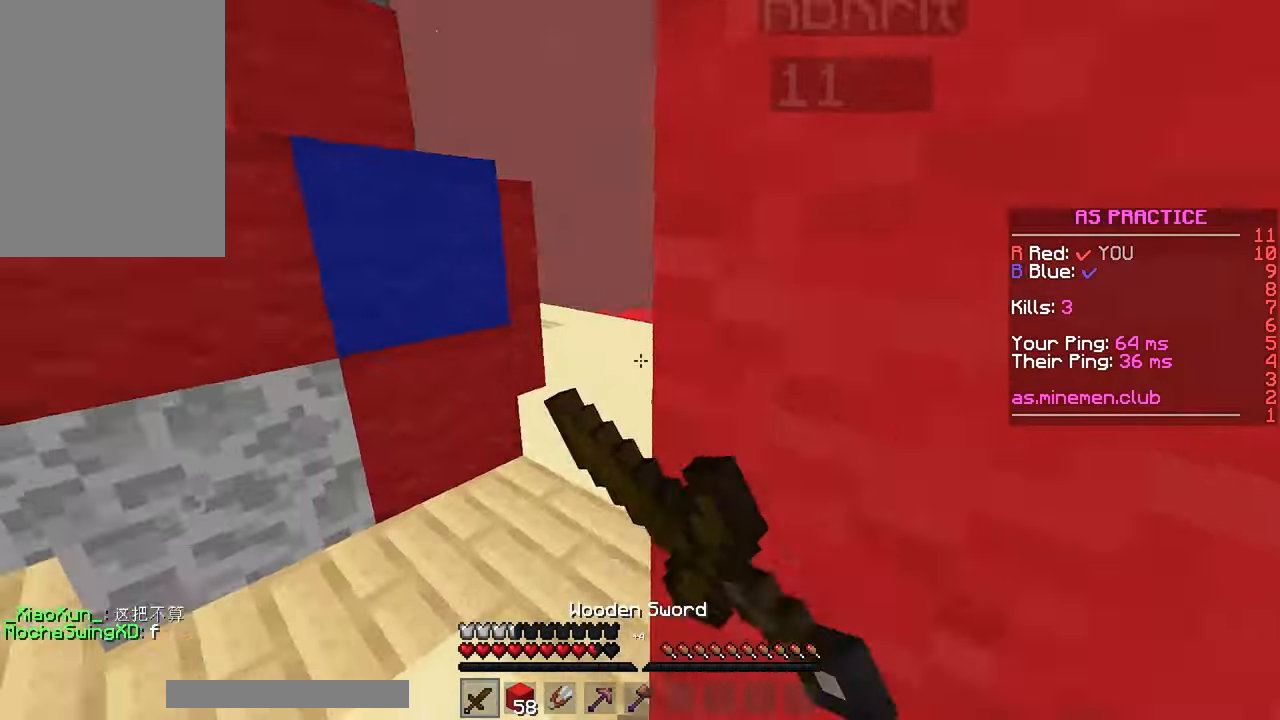
{"keys": ["up"], "mouse": ["left"], "events": [[133, "up", "up"], [366, "up", "down"], [433, "left", "up"]]}
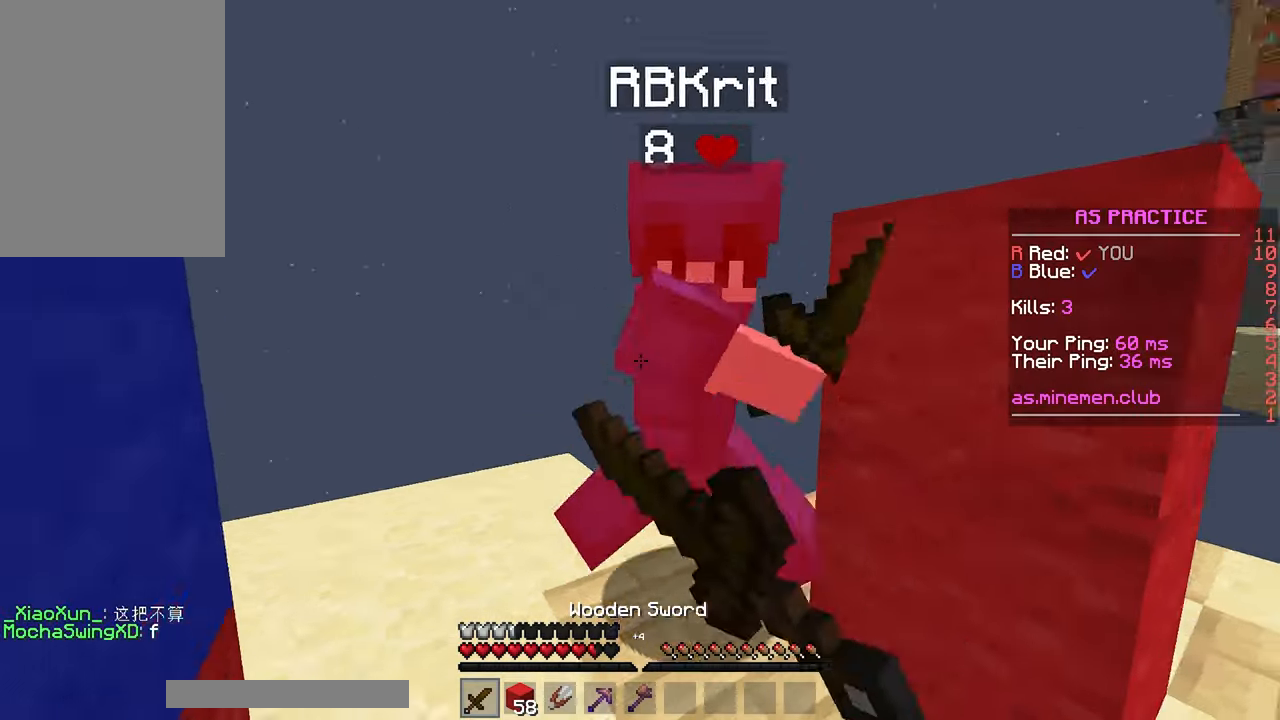
{"keys": ["up"], "mouse": ["left"], "events": [[83, "left", "down"], [100, "up", "up"], [166, "left", "up"], [233, "up", "down"]]}
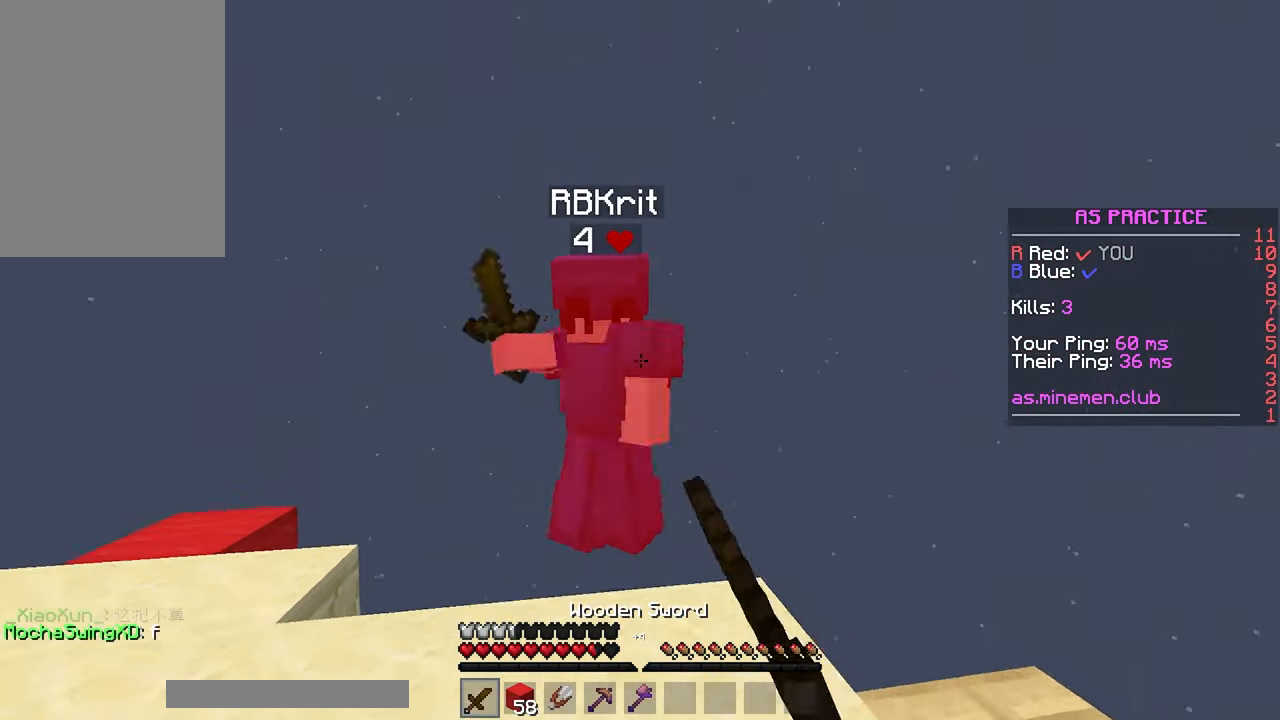
{"keys": [], "mouse": ["left"], "events": [[66, "mouse_left", "up"], [150, "mouse_left", "down"], [233, "mouse_left", "up"], [250, "up", "up"], [433, "mouse_left", "down"]]}
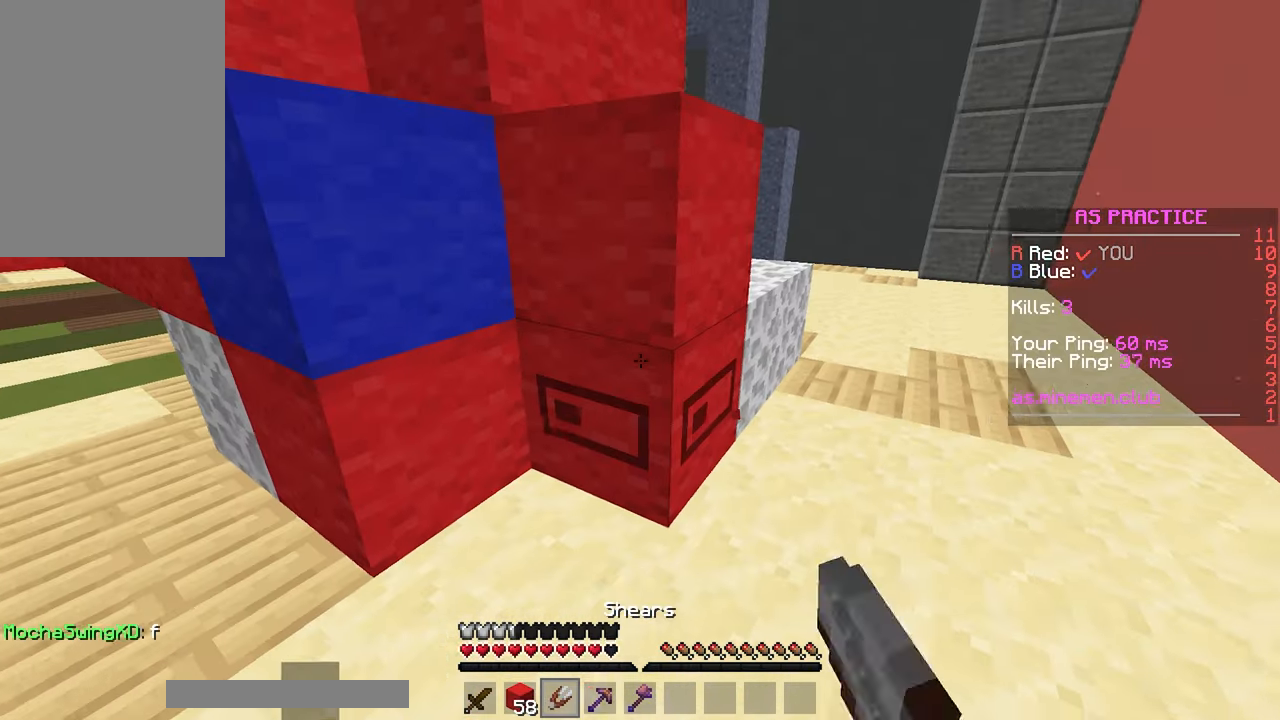
{"keys": [], "mouse": ["left"], "events": [[216, "right", "down"], [316, "up", "down"], [383, "right", "up"], [400, "up", "up"]]}
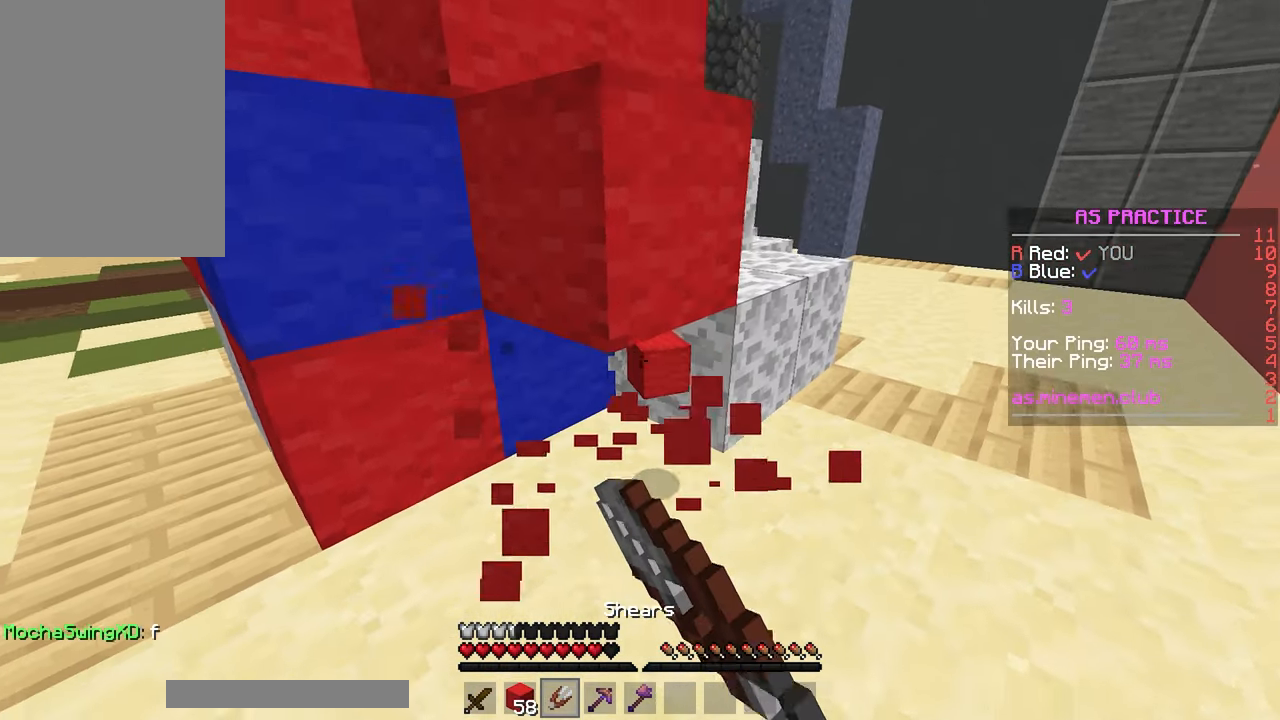
{"keys": ["up"], "mouse": ["left"], "events": [[316, "up", "down"]]}
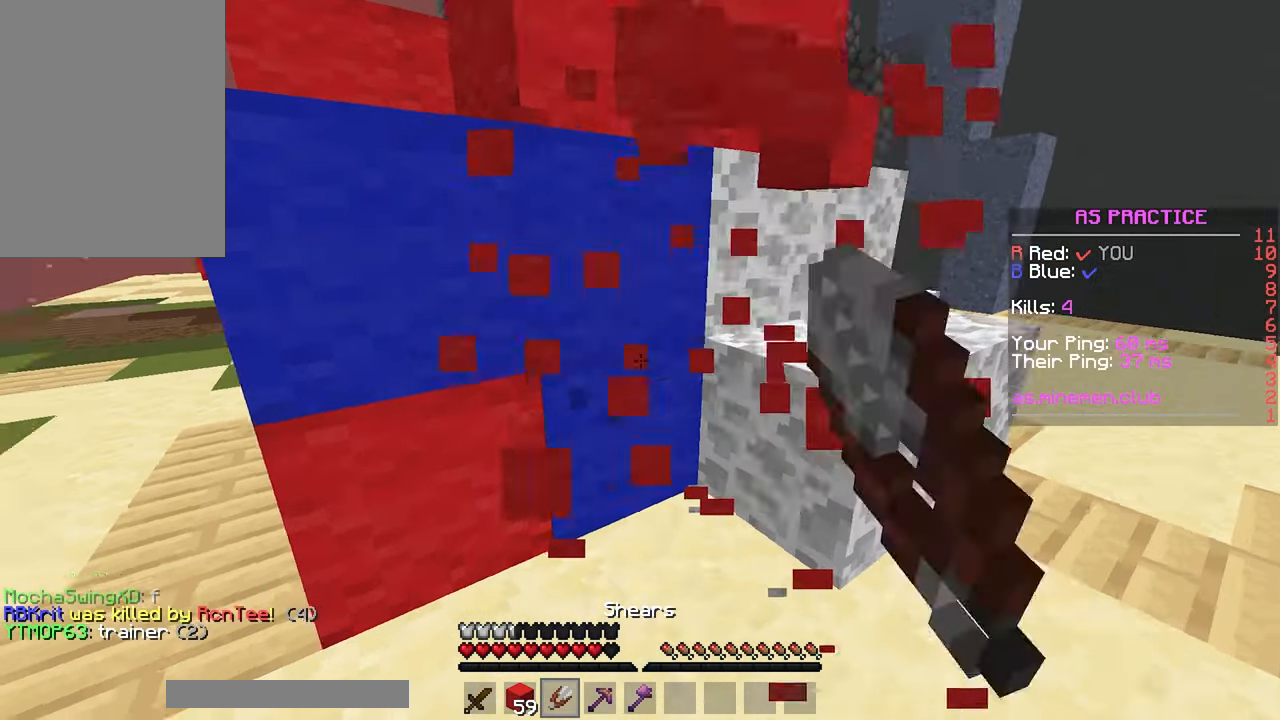
{"keys": [], "mouse": ["left"], "events": [[400, "up", "up"]]}
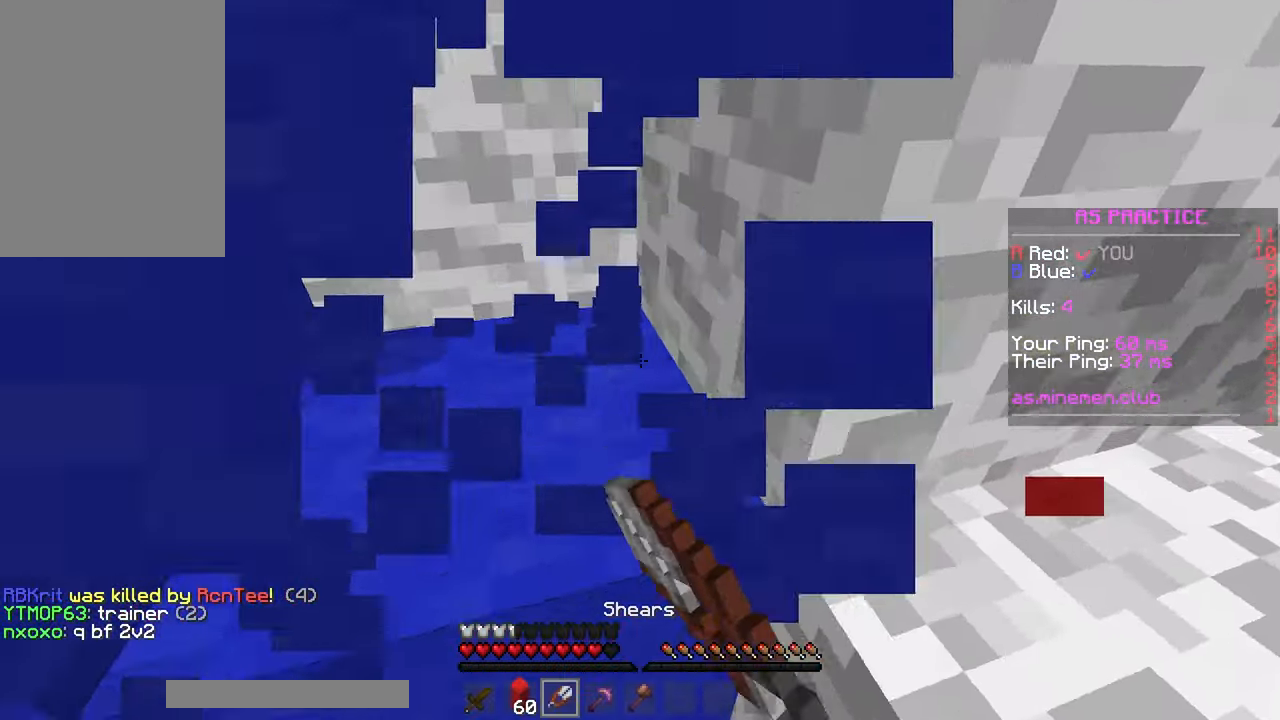
{"keys": ["up"], "mouse": ["left"], "events": [[266, "up", "down"]]}
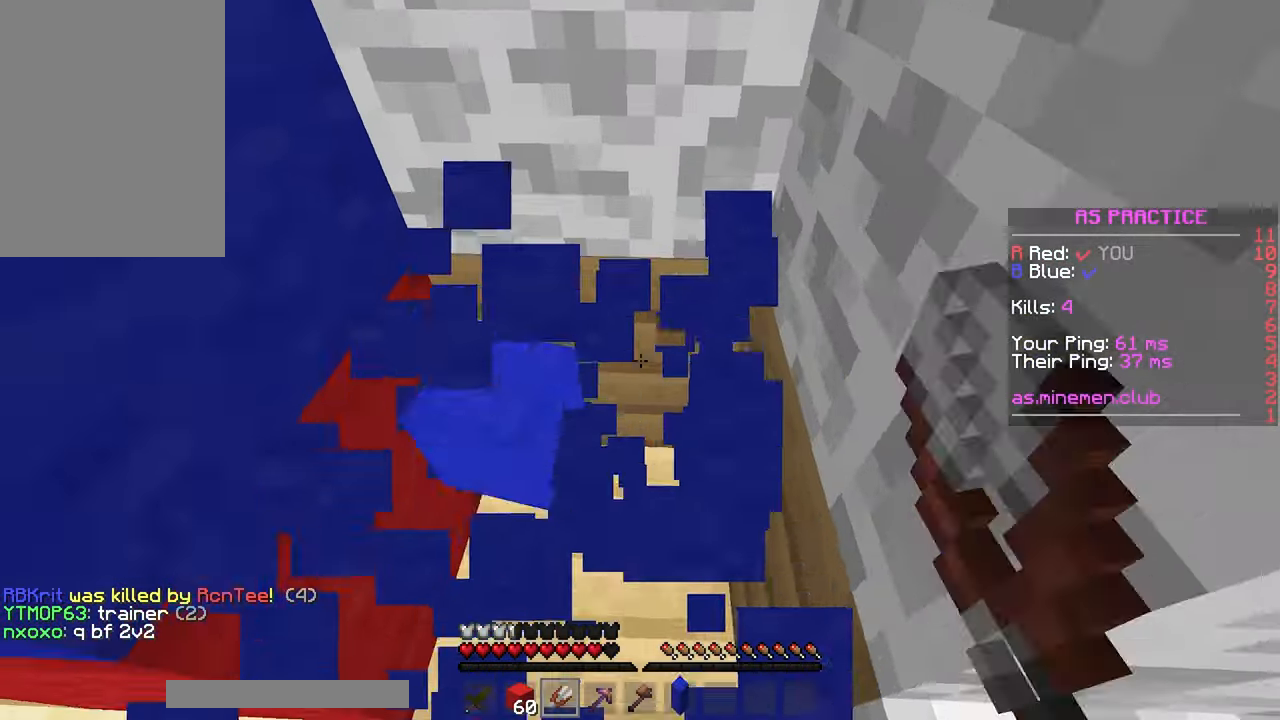
{"keys": ["down", "right"], "mouse": ["right"], "events": [[150, "mouse_left", "up"], [250, "left", "down"], [250, "up", "up"], [283, "mouse_right", "down"], [366, "down", "down"], [366, "right", "down"], [383, "mouse_right", "up"], [400, "left", "up"], [450, "mouse_right", "down"]]}
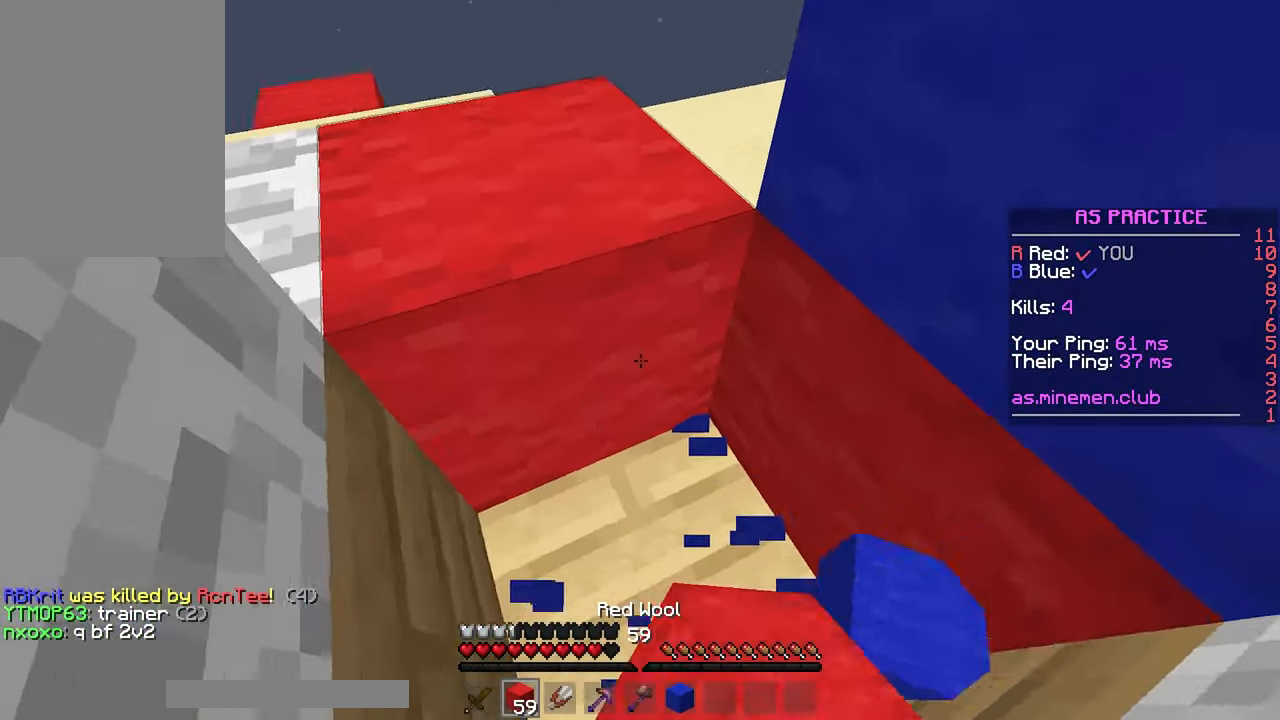
{"keys": [], "mouse": ["left"], "events": [[66, "right", "up"], [100, "mouse_right", "up"], [133, "mouse_right", "down"], [200, "down", "up"], [266, "mouse_right", "up"], [450, "mouse_left", "down"]]}
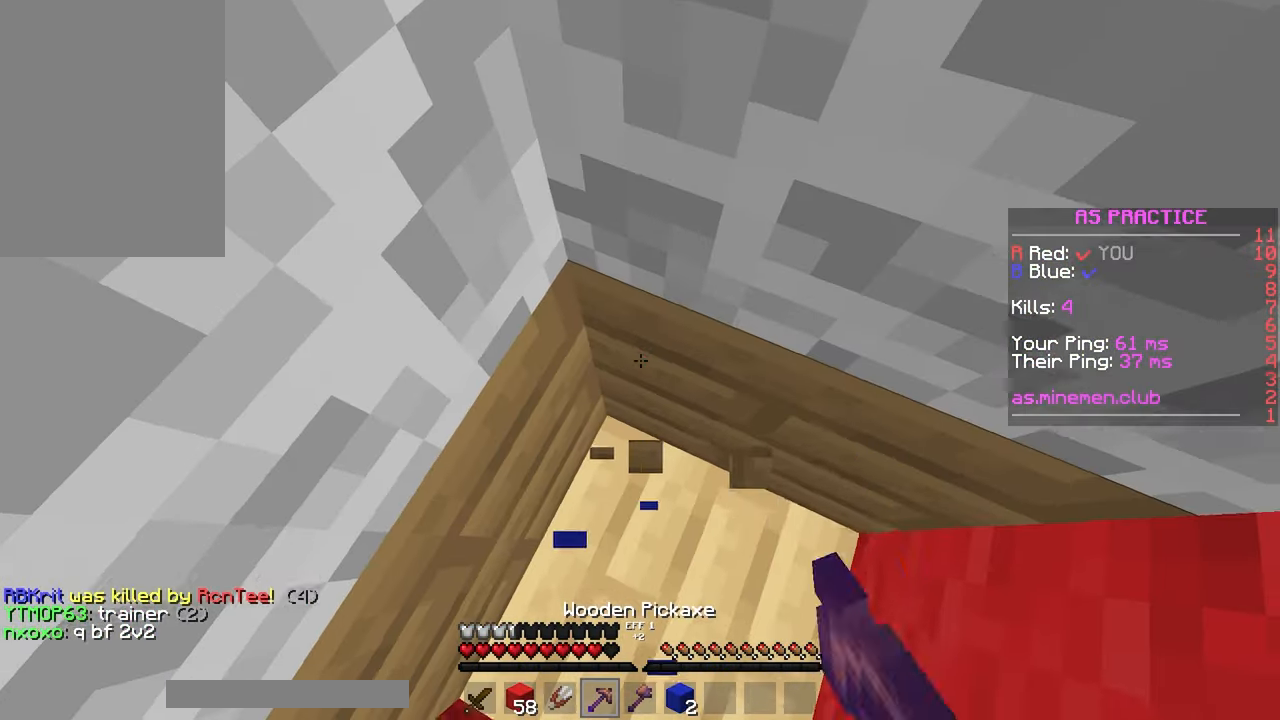
{"keys": [], "mouse": ["left"], "events": []}